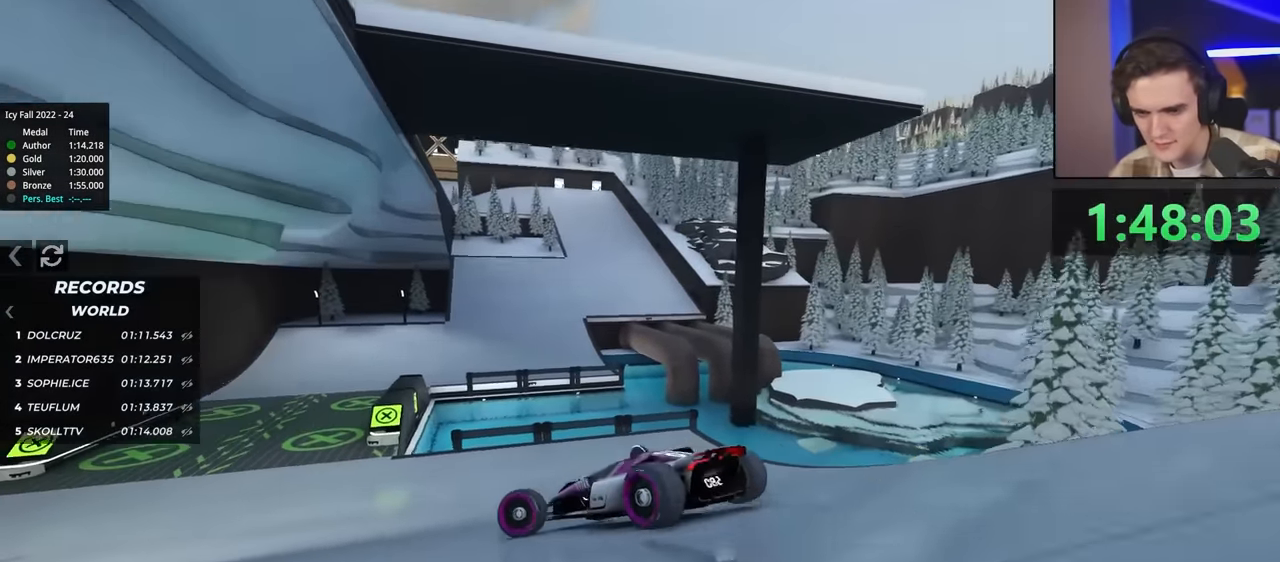
Gameplay with keyboard; each line is a JSON object with the keys held at the frame after it. "events" lists presses ("down") and releases ("up") of "brake", "down", "left", "right" and "up" between this image and that frame as [ms after this image, input, new state], when the widget could be followed in between. No other keys are recorded. Mouse input is not recorded. Key names are as the overlay labels them; some are game actions (e.g. jump) rather than physical keys.
{"keys": ["up"], "events": [[450, "left", "up"], [500, "brake", "up"]]}
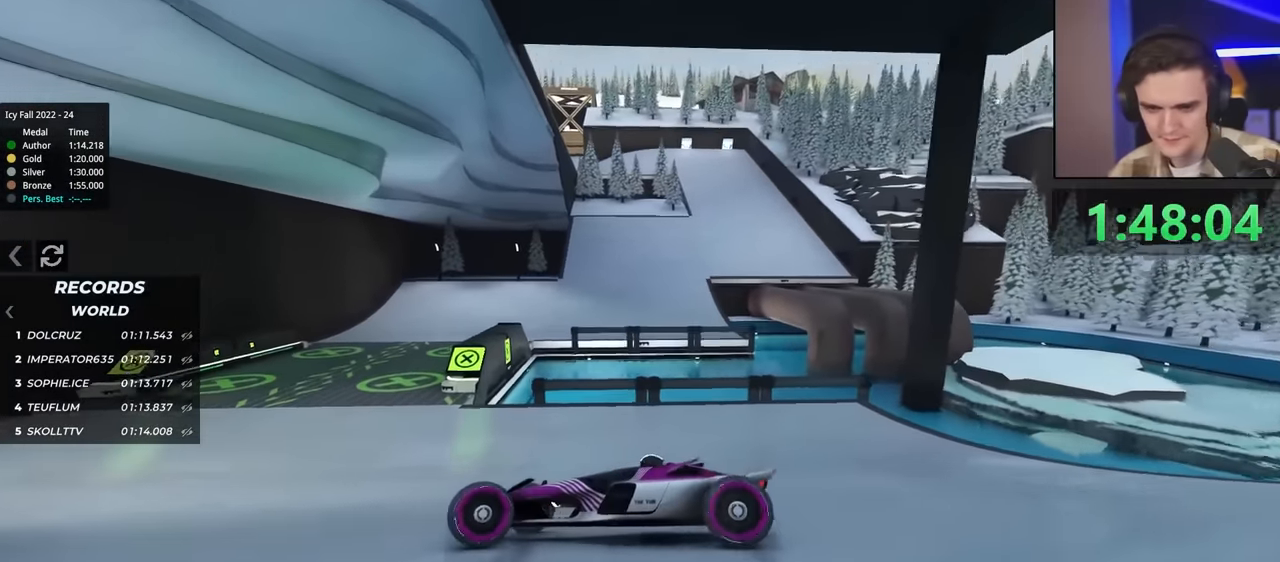
{"keys": ["brake", "right", "up"], "events": [[50, "right", "down"], [150, "brake", "down"]]}
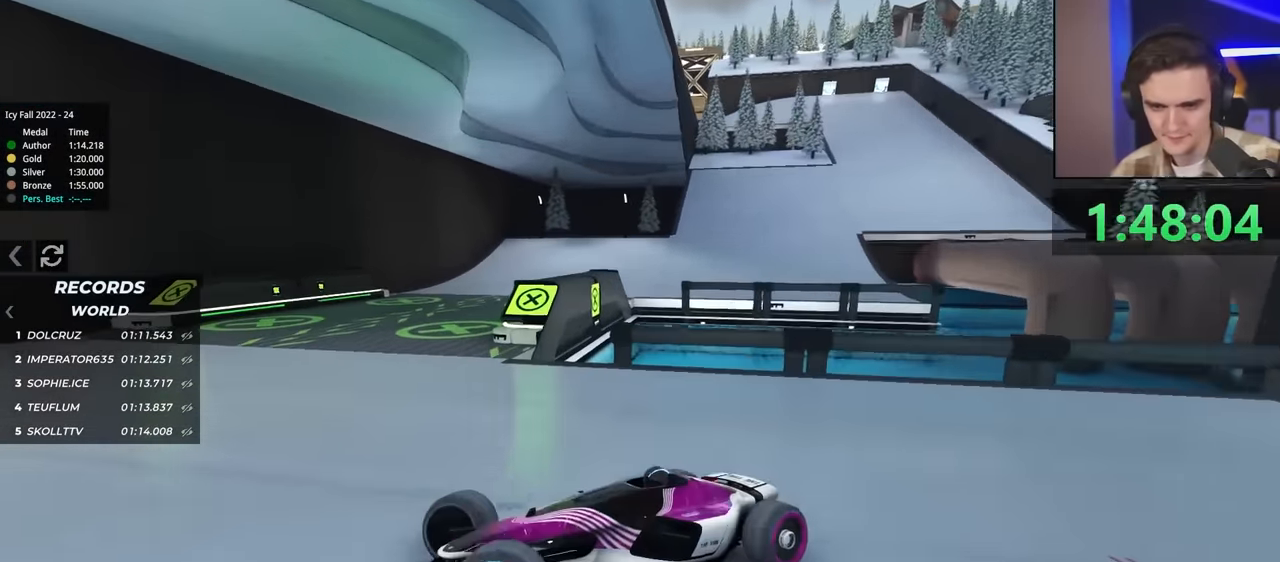
{"keys": ["brake", "right", "up"], "events": []}
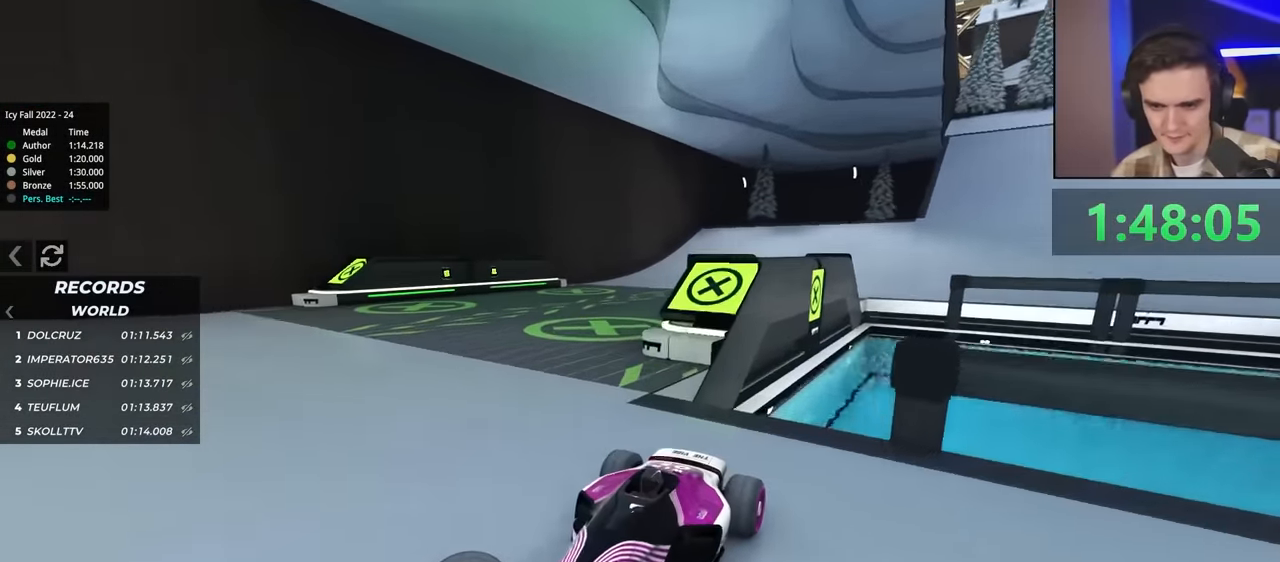
{"keys": ["brake", "left", "up"], "events": [[84, "right", "up"], [84, "up", "up"], [134, "brake", "up"], [217, "left", "down"], [234, "up", "down"], [317, "brake", "down"]]}
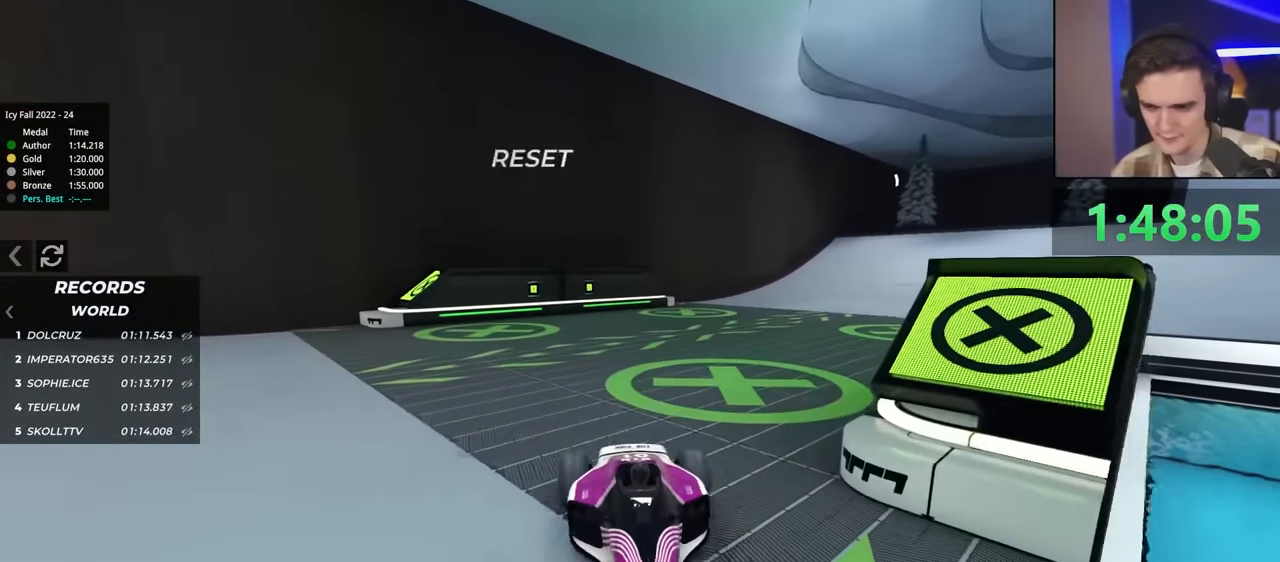
{"keys": ["left", "up"], "events": [[150, "brake", "up"], [250, "up", "up"], [334, "up", "down"]]}
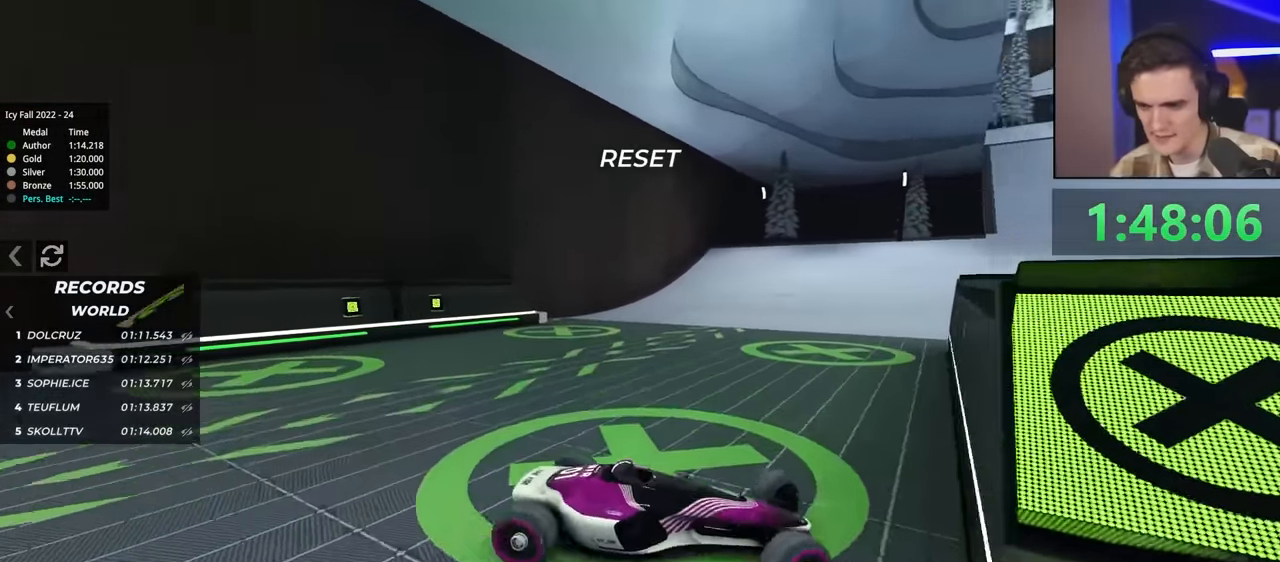
{"keys": ["right", "up"], "events": [[500, "left", "up"], [500, "right", "down"]]}
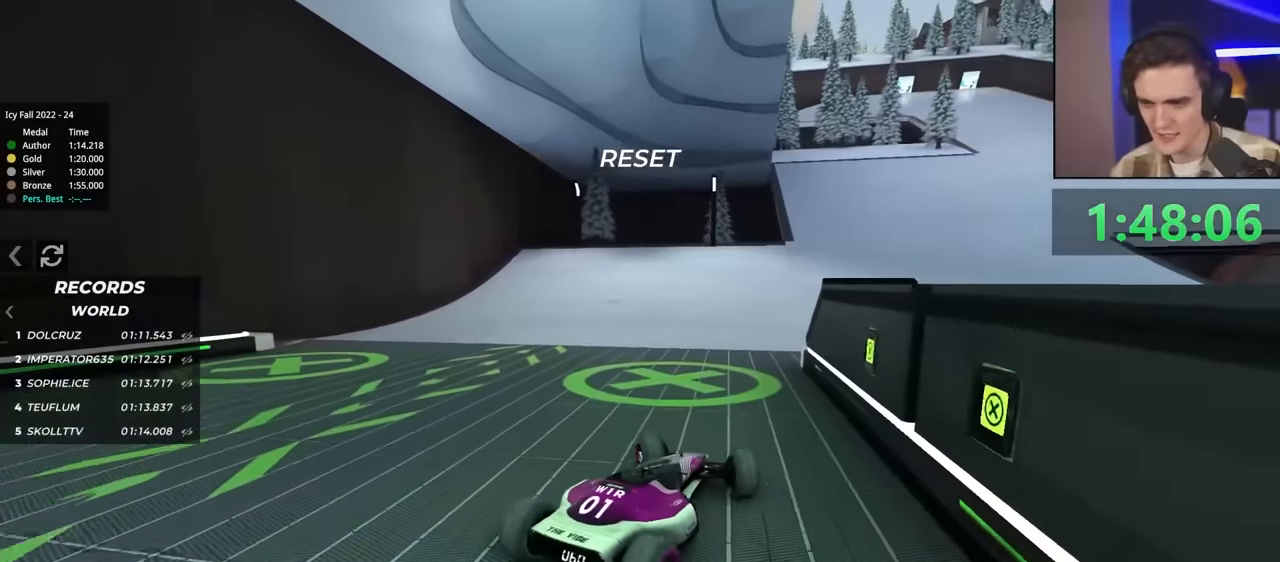
{"keys": ["right", "up"], "events": []}
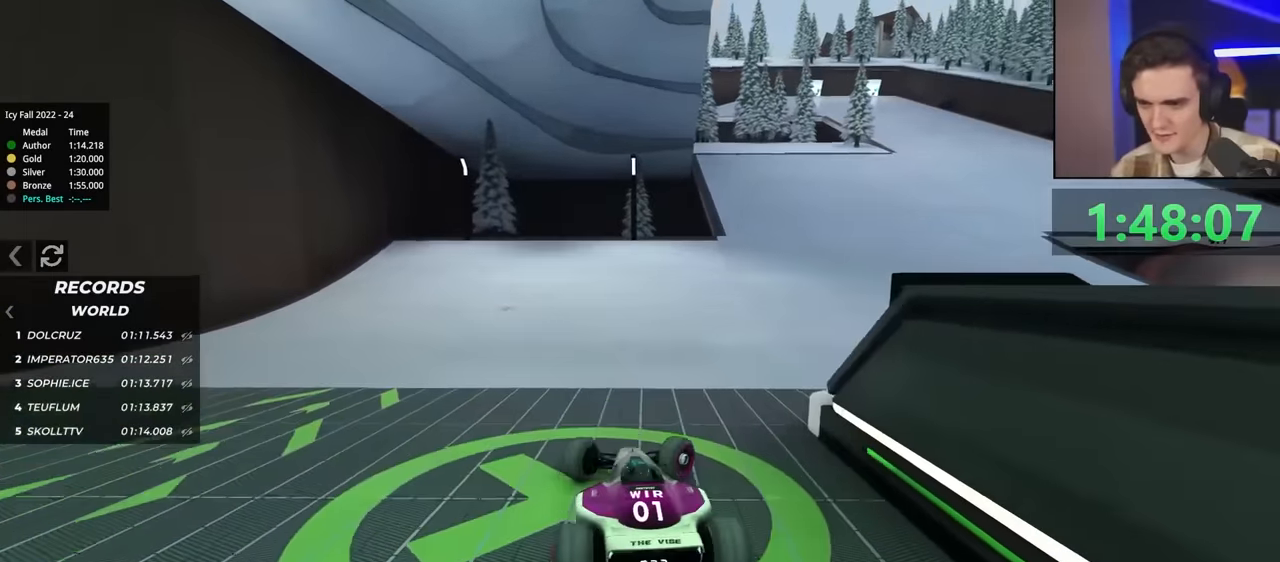
{"keys": ["left", "up"], "events": [[400, "right", "up"], [450, "left", "down"]]}
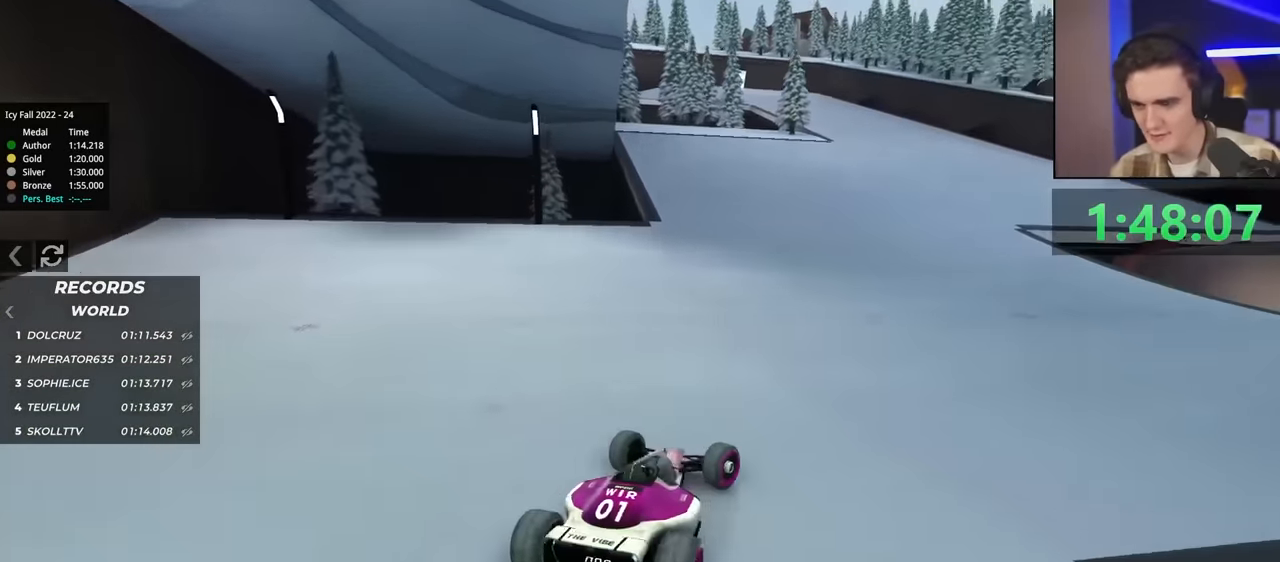
{"keys": ["up"], "events": [[417, "left", "up"]]}
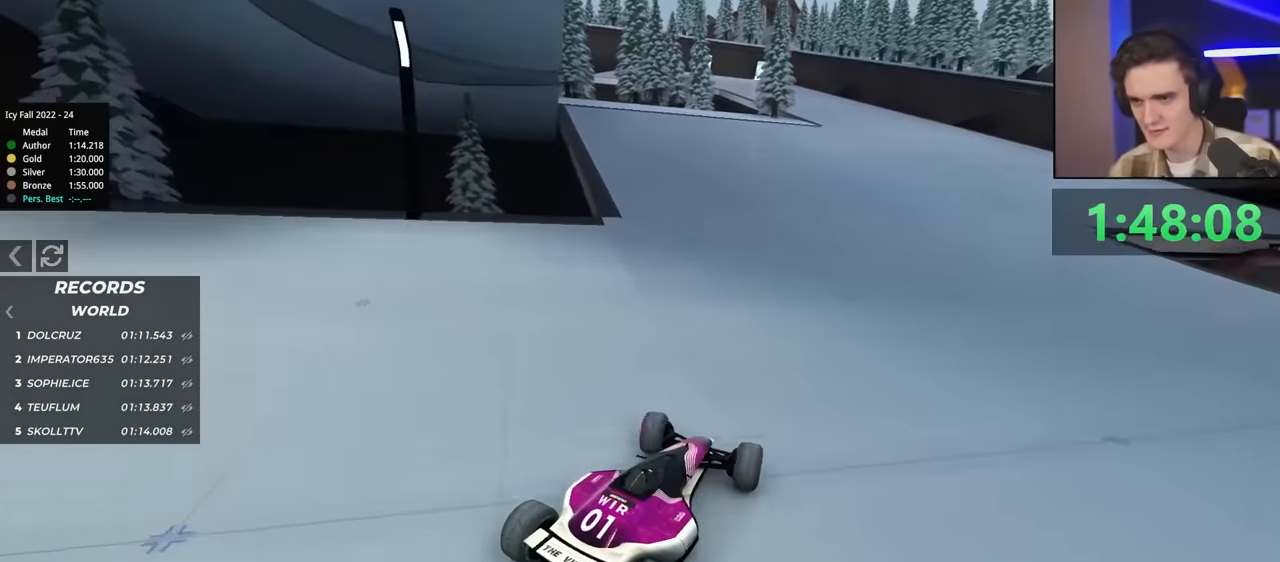
{"keys": ["up"], "events": []}
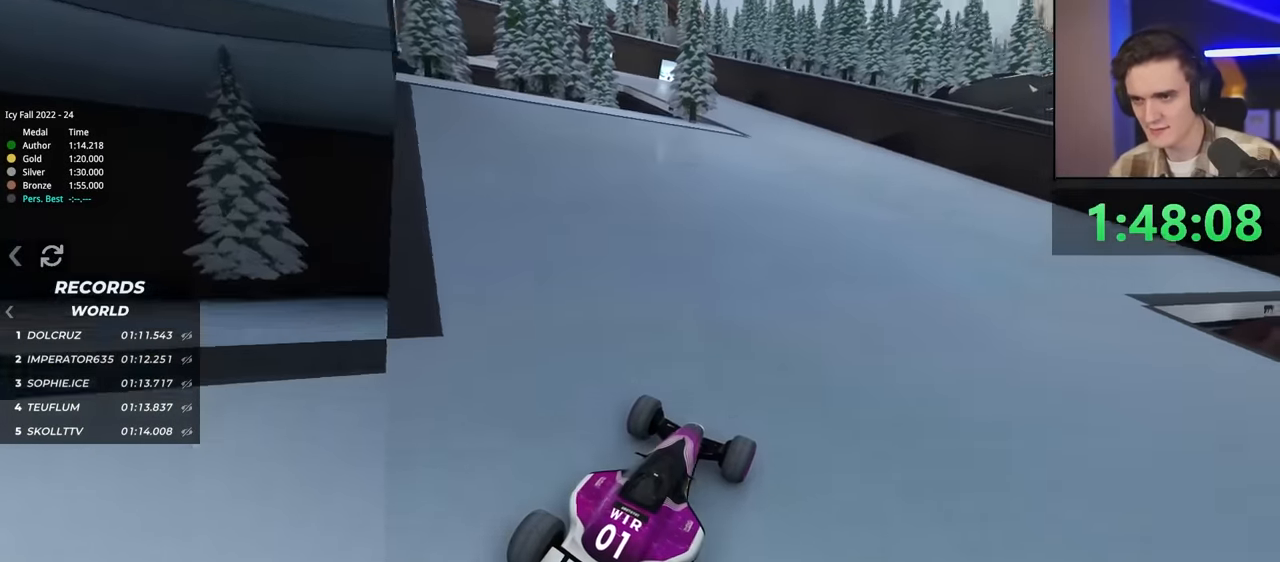
{"keys": ["up"], "events": [[300, "left", "down"], [400, "left", "up"]]}
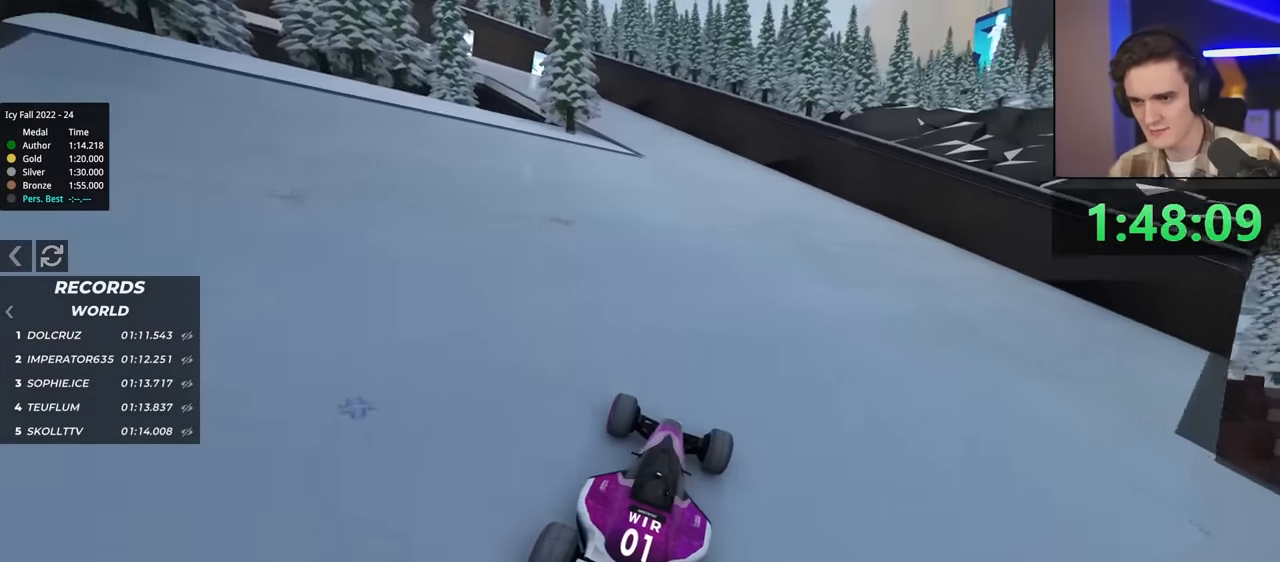
{"keys": ["left", "up"], "events": [[367, "left", "down"]]}
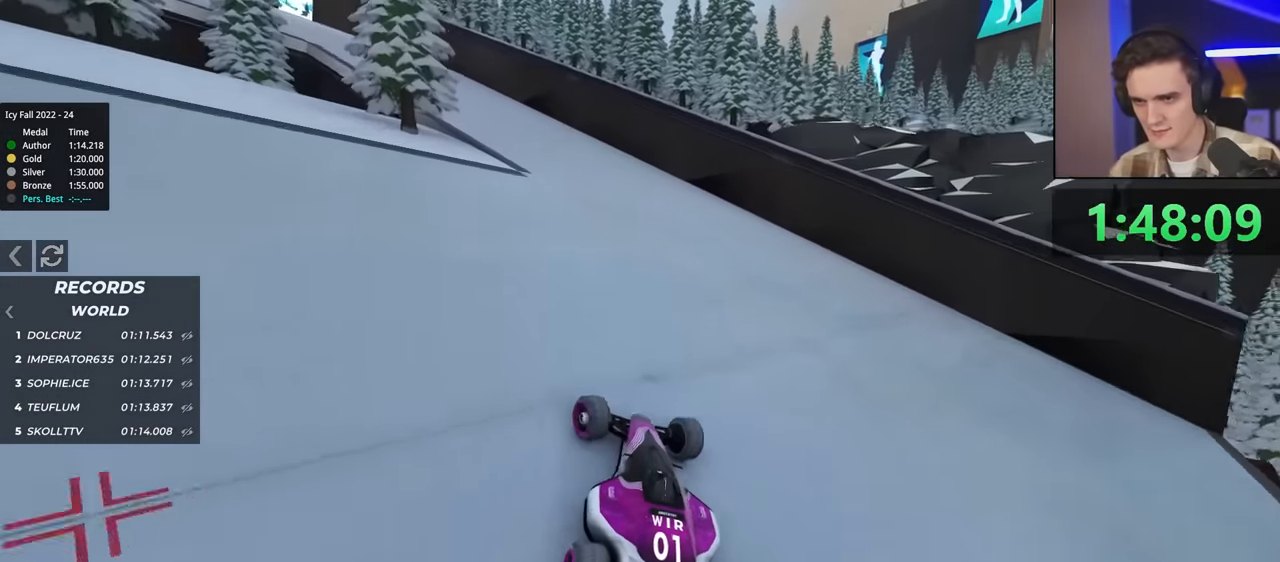
{"keys": ["up"], "events": [[434, "left", "up"]]}
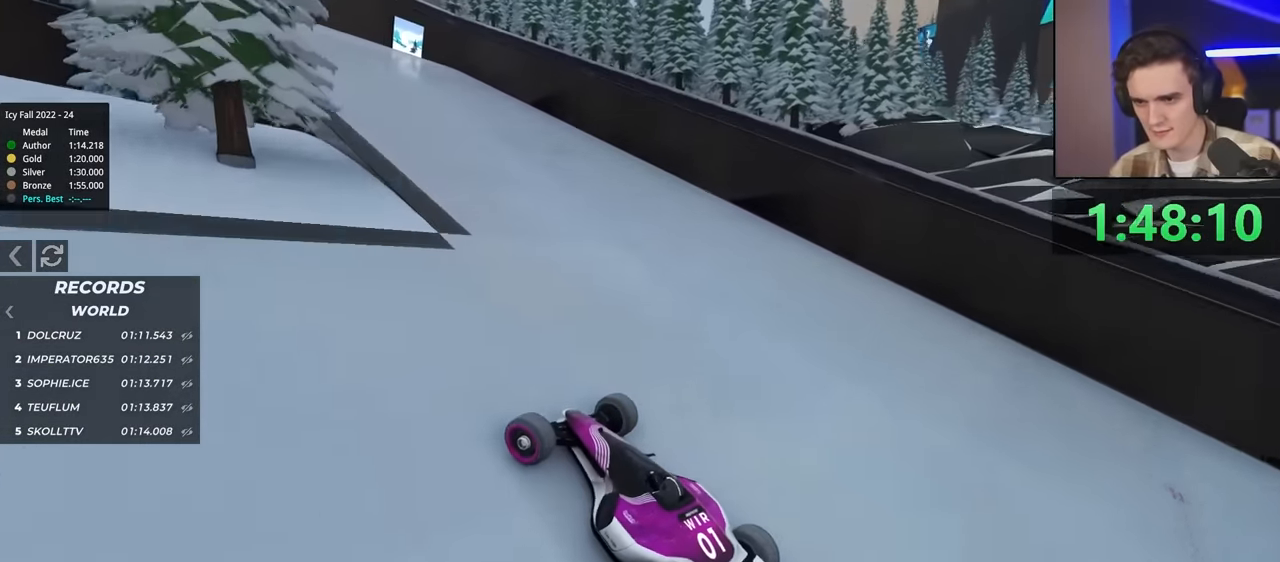
{"keys": ["right", "up"], "events": [[117, "right", "down"]]}
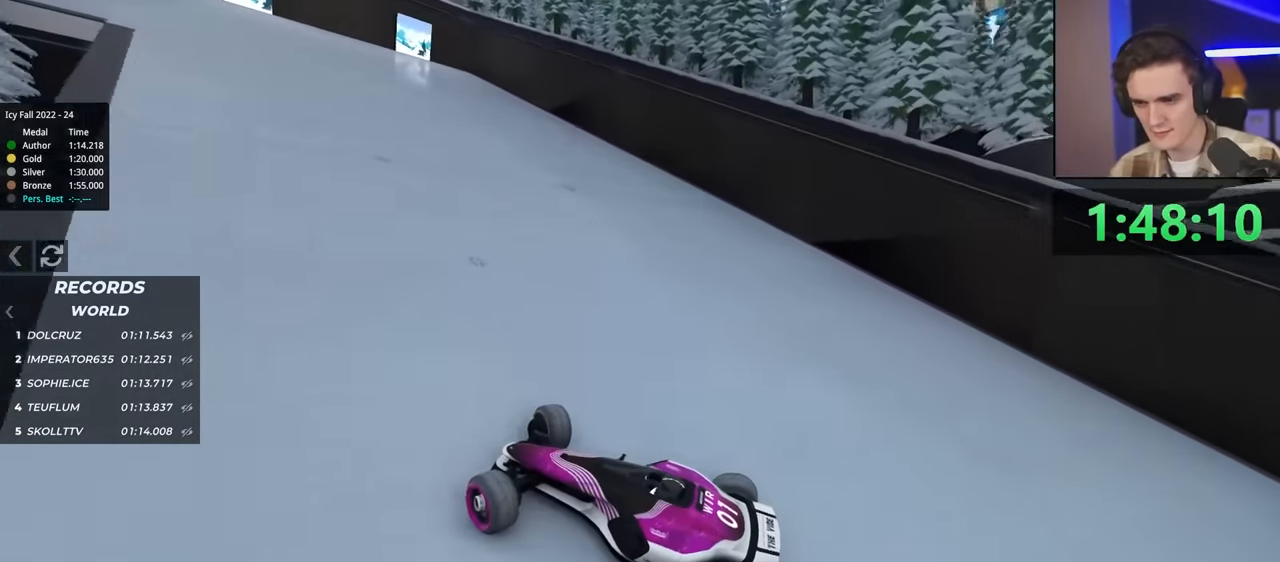
{"keys": ["right", "up"], "events": []}
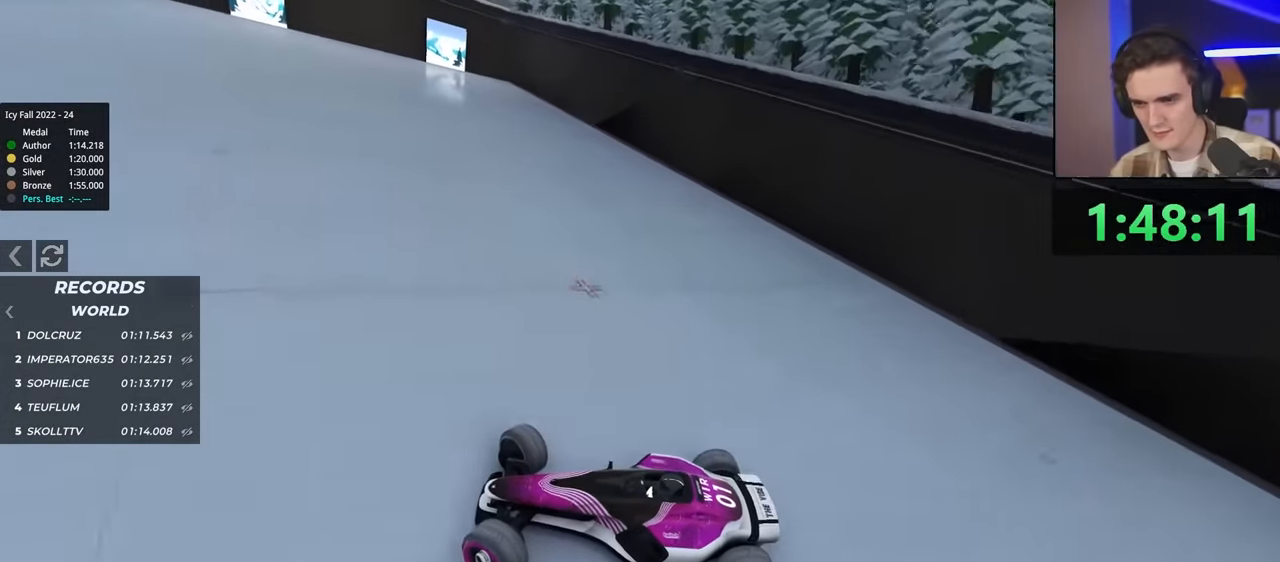
{"keys": ["right", "up"], "events": [[84, "brake", "down"], [184, "brake", "up"]]}
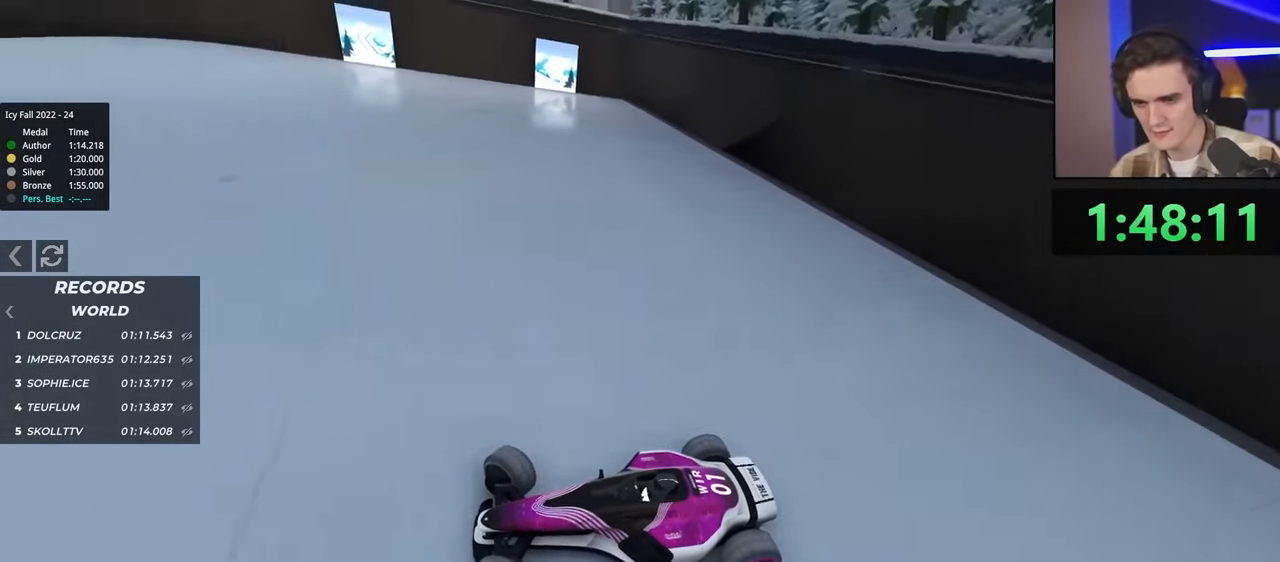
{"keys": ["right", "up"], "events": [[50, "brake", "down"], [150, "brake", "up"]]}
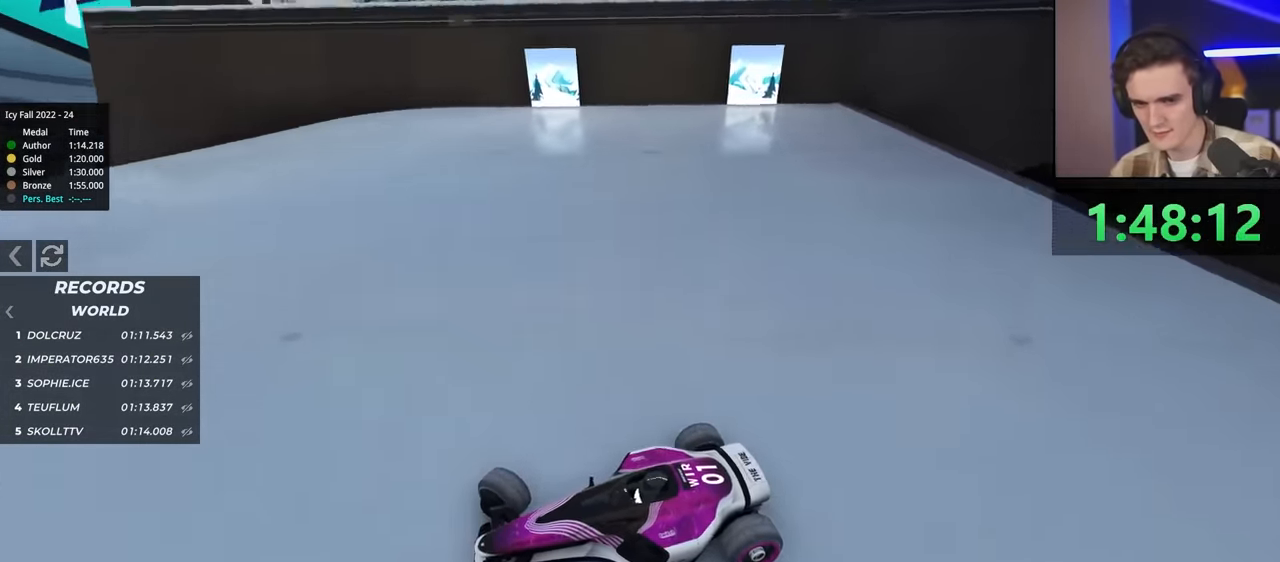
{"keys": ["right", "up"], "events": [[350, "up", "up"], [450, "up", "down"]]}
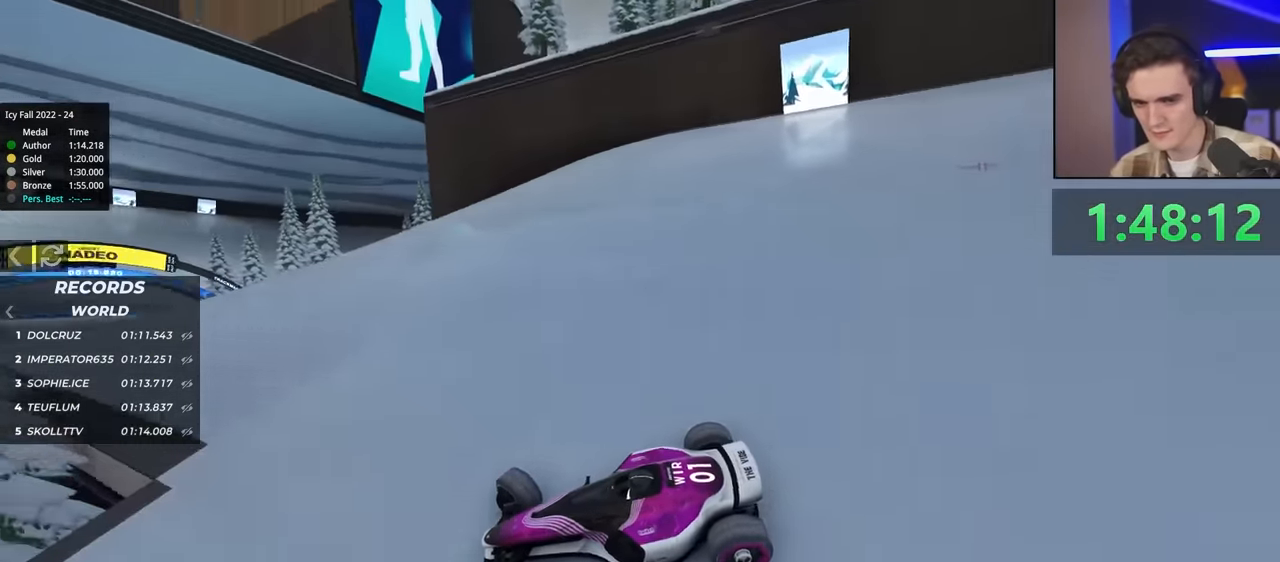
{"keys": ["right", "up"], "events": [[84, "up", "up"], [134, "up", "down"]]}
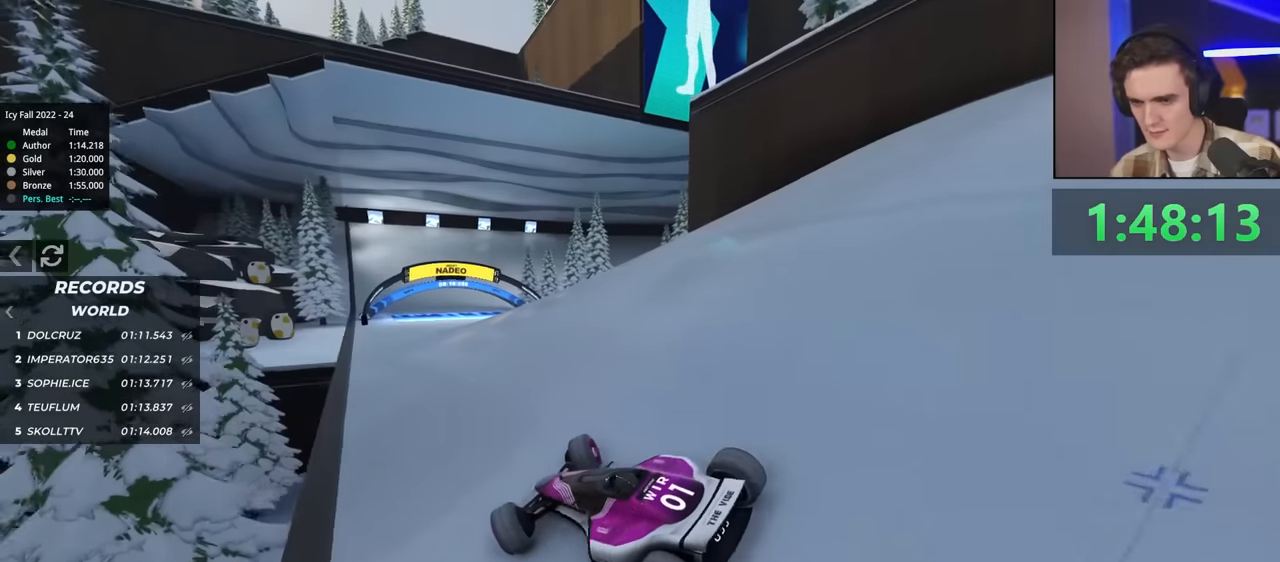
{"keys": ["up"], "events": [[467, "right", "up"]]}
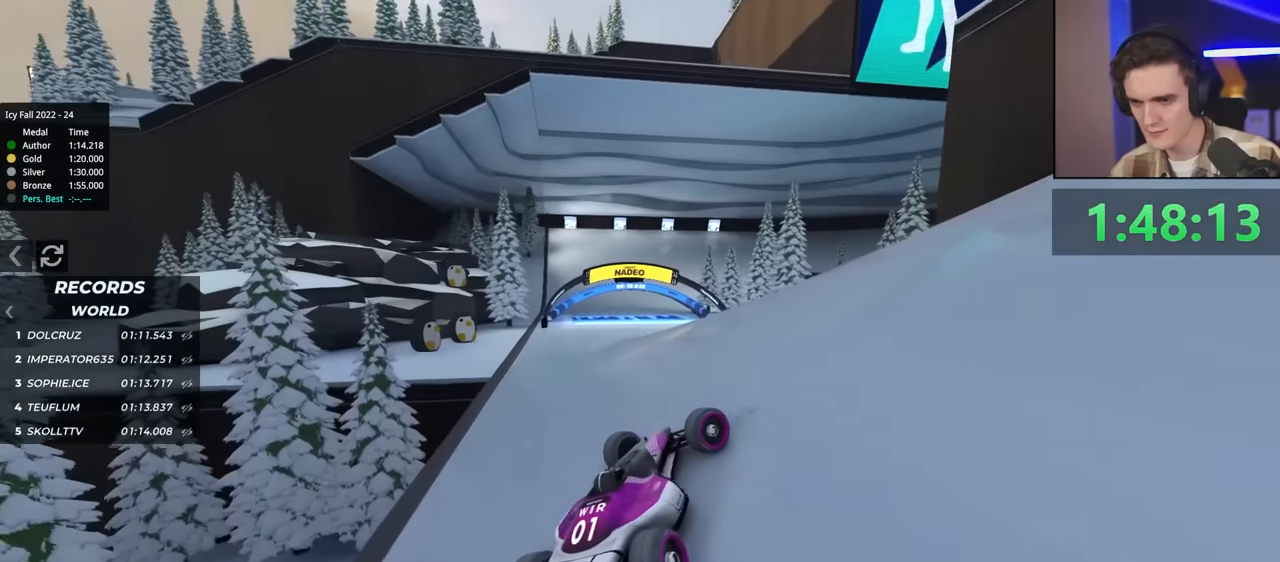
{"keys": ["left"], "events": [[17, "left", "down"], [467, "up", "up"]]}
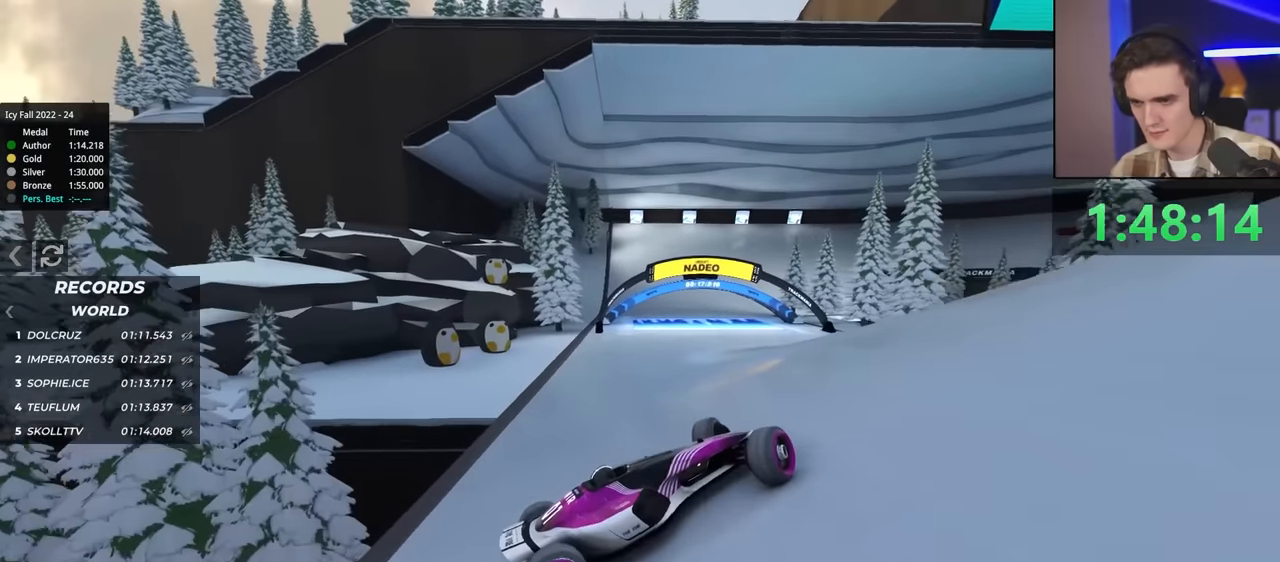
{"keys": ["left", "up"], "events": [[100, "up", "down"]]}
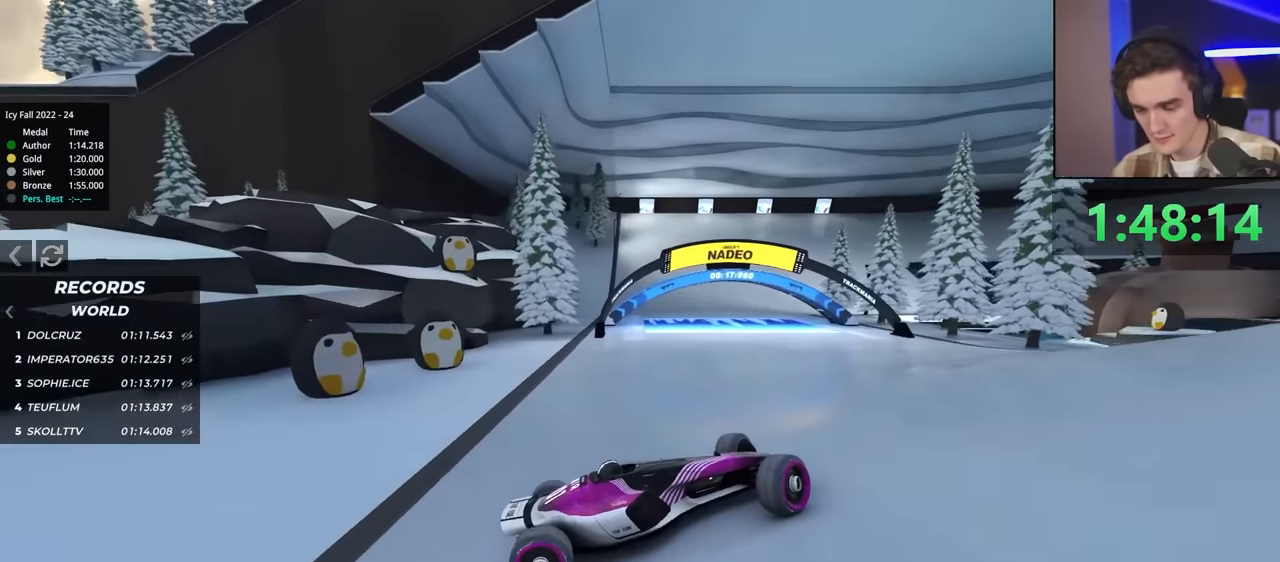
{"keys": ["left", "up"], "events": []}
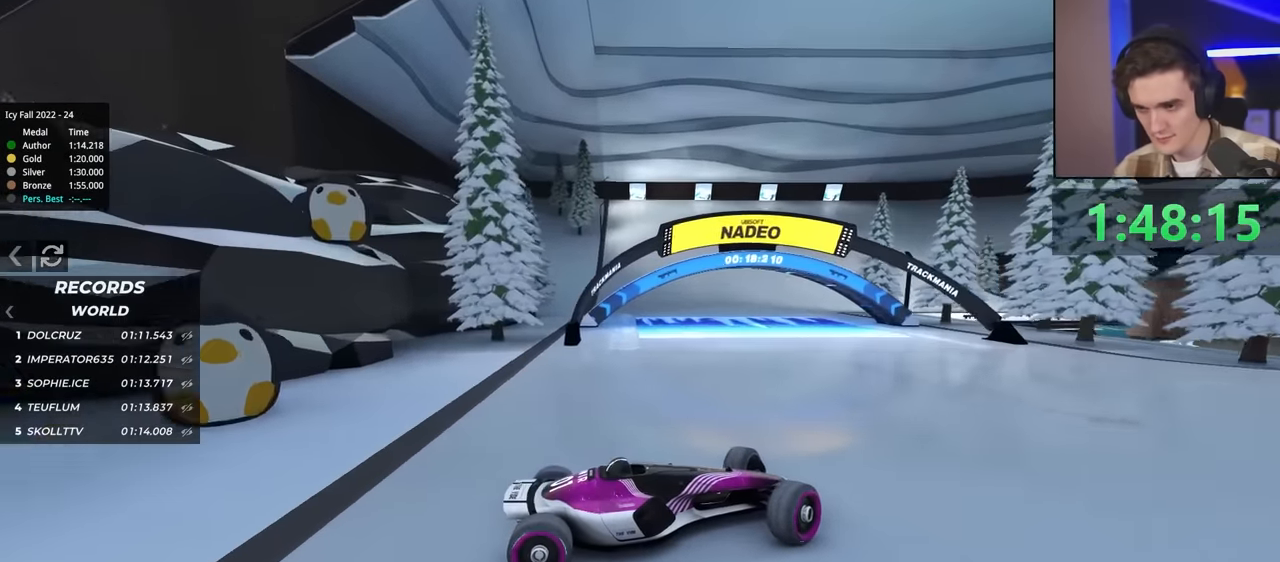
{"keys": ["left", "up"], "events": []}
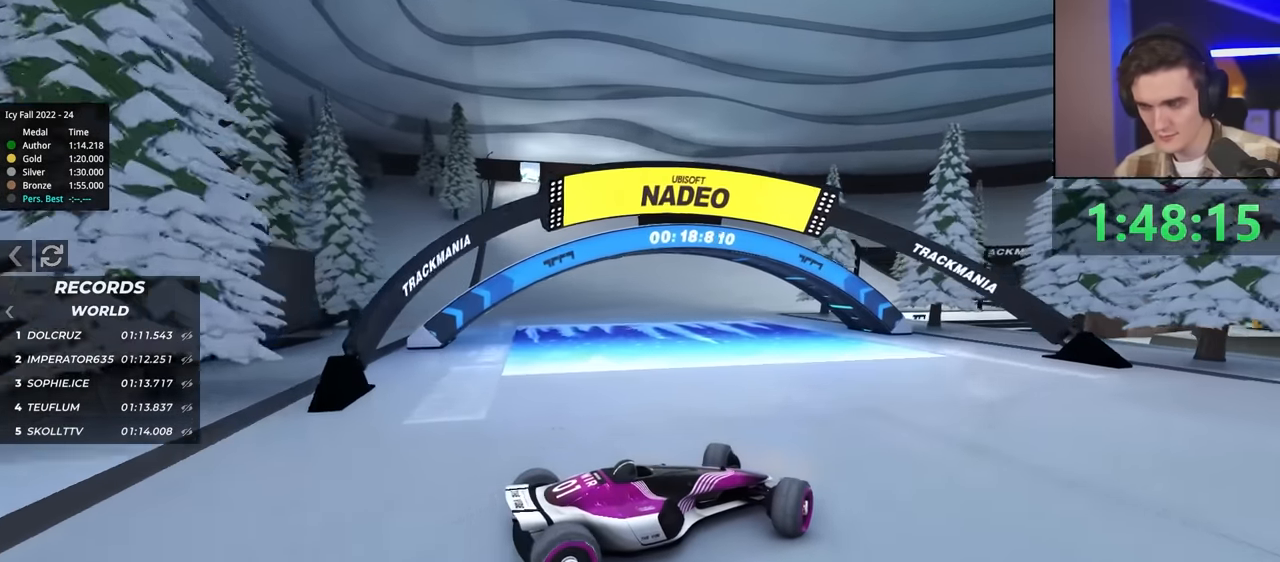
{"keys": ["left", "up"], "events": []}
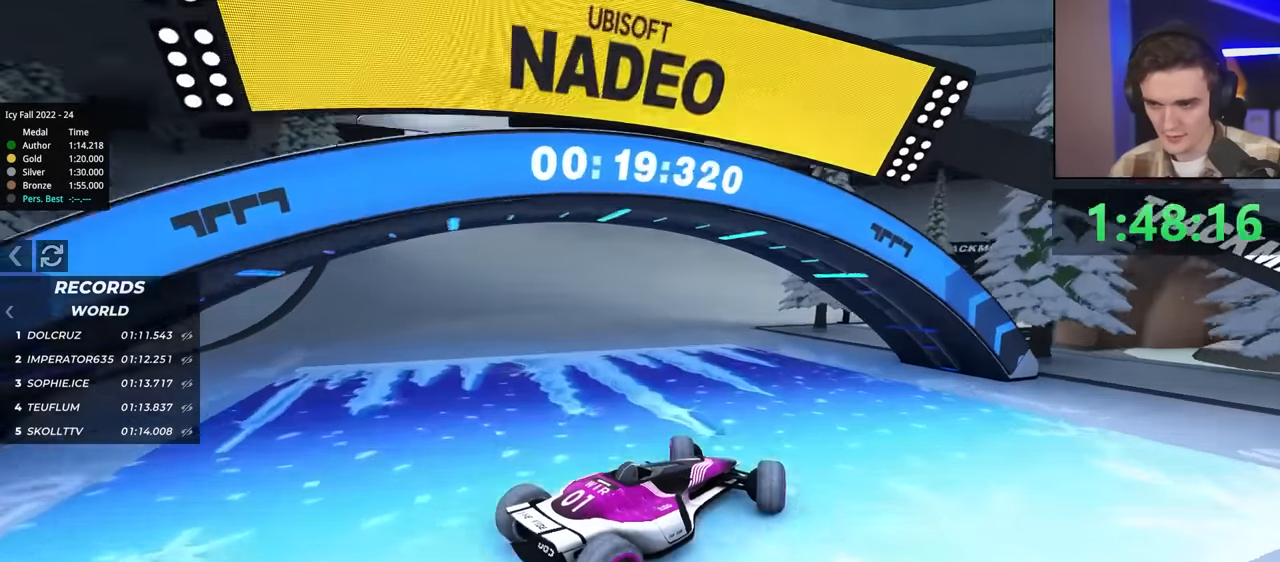
{"keys": ["up"], "events": [[300, "left", "up"], [450, "right", "down"], [484, "right", "up"]]}
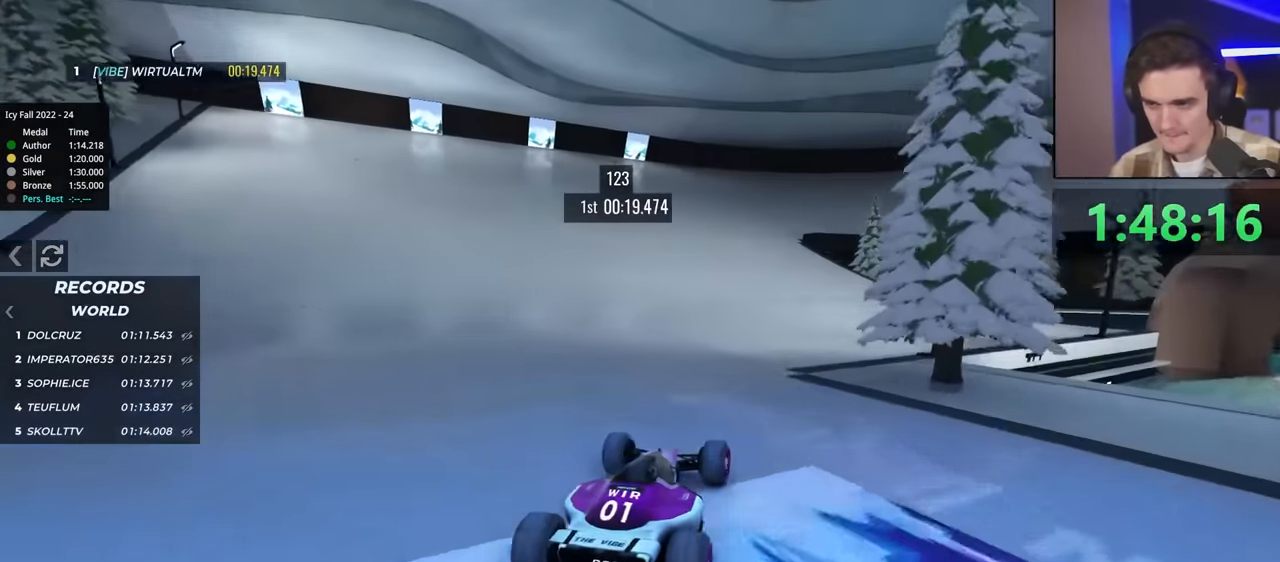
{"keys": ["right", "up"], "events": [[184, "right", "down"], [317, "right", "up"], [367, "right", "down"]]}
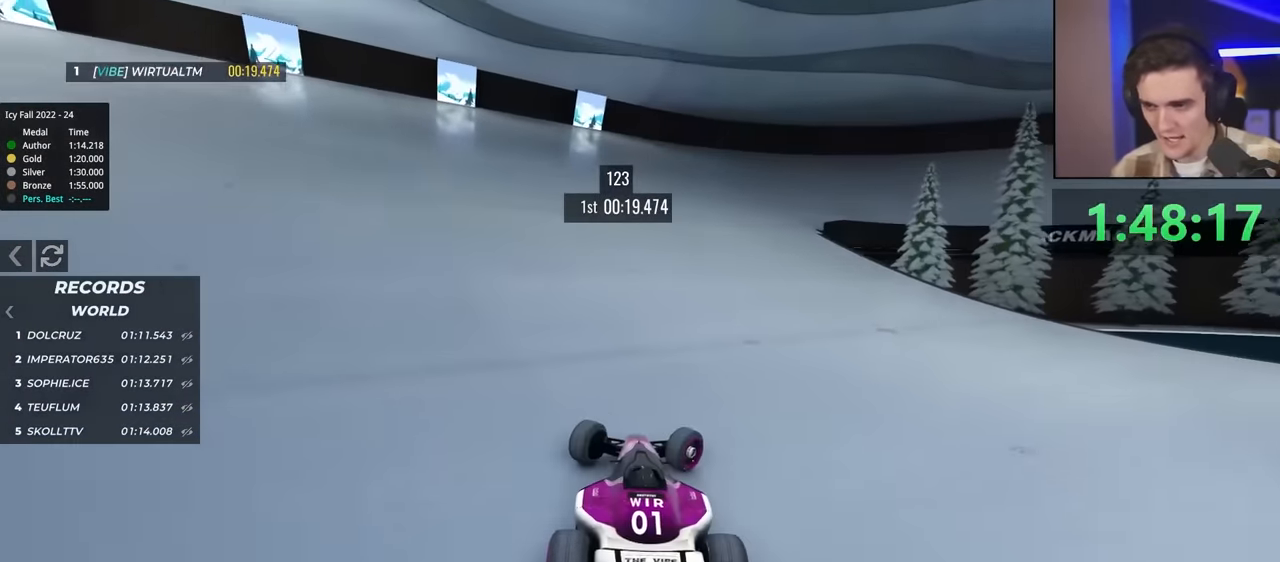
{"keys": ["right", "up"], "events": []}
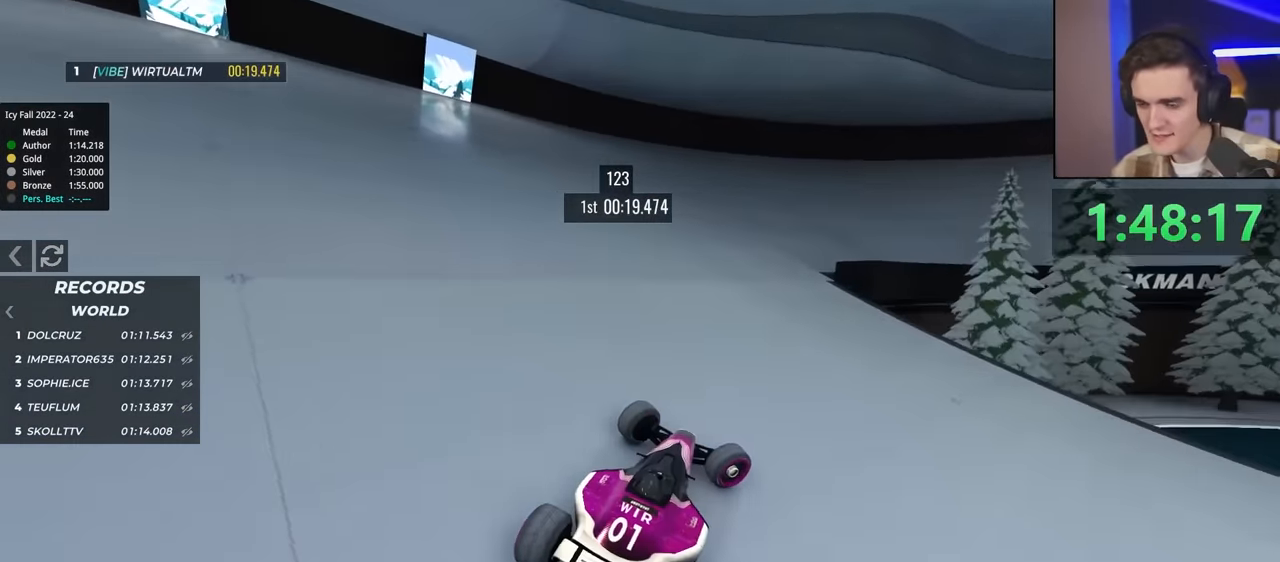
{"keys": ["left", "up"], "events": [[134, "right", "up"], [284, "left", "down"]]}
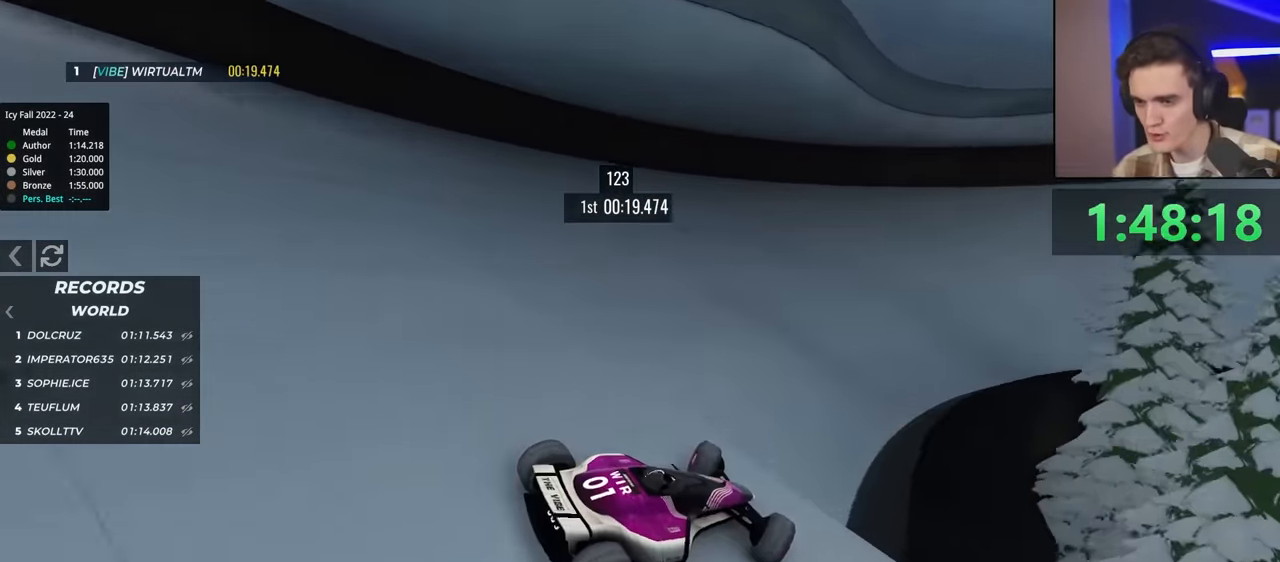
{"keys": ["left", "up"], "events": [[117, "left", "up"], [300, "left", "down"]]}